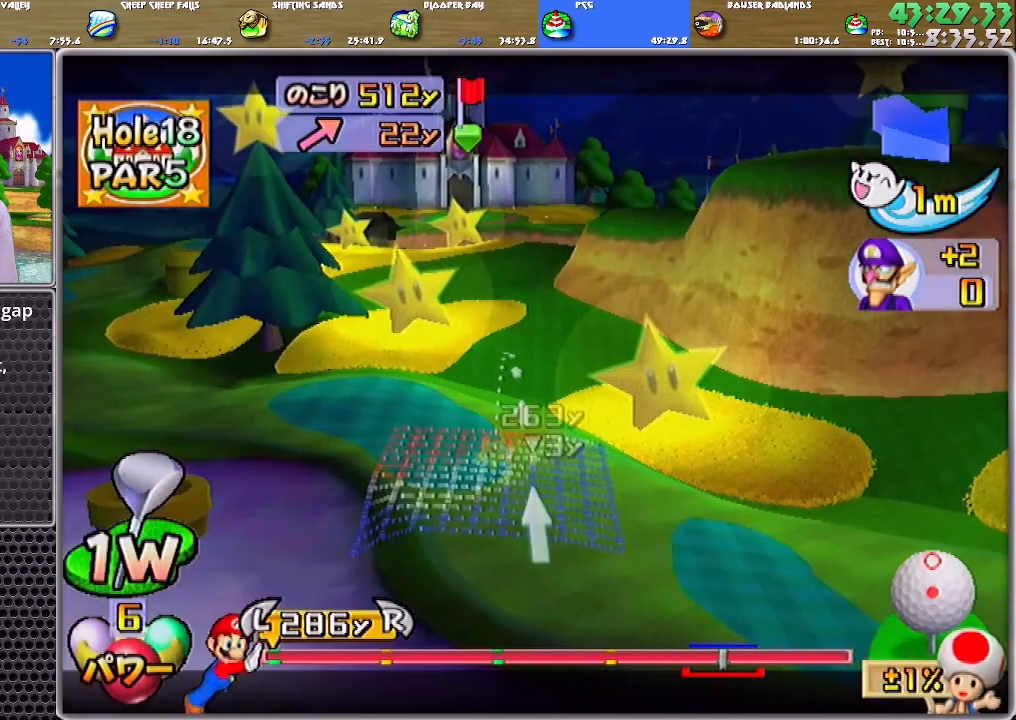
Gameplay with a controller (Nintendo layout); each line is a JSON object with the inputs held at the frame after it. "events" lists button and stick changes between this image and that frame as [ms after this image, input, new state], when the widget could be followed in between. Not read: L2 L3 R2 R3 SELECT START Z.
{"buttons": [], "left_stick": "left", "right_stick": "center", "events": [[400, "left_stick", "left"]]}
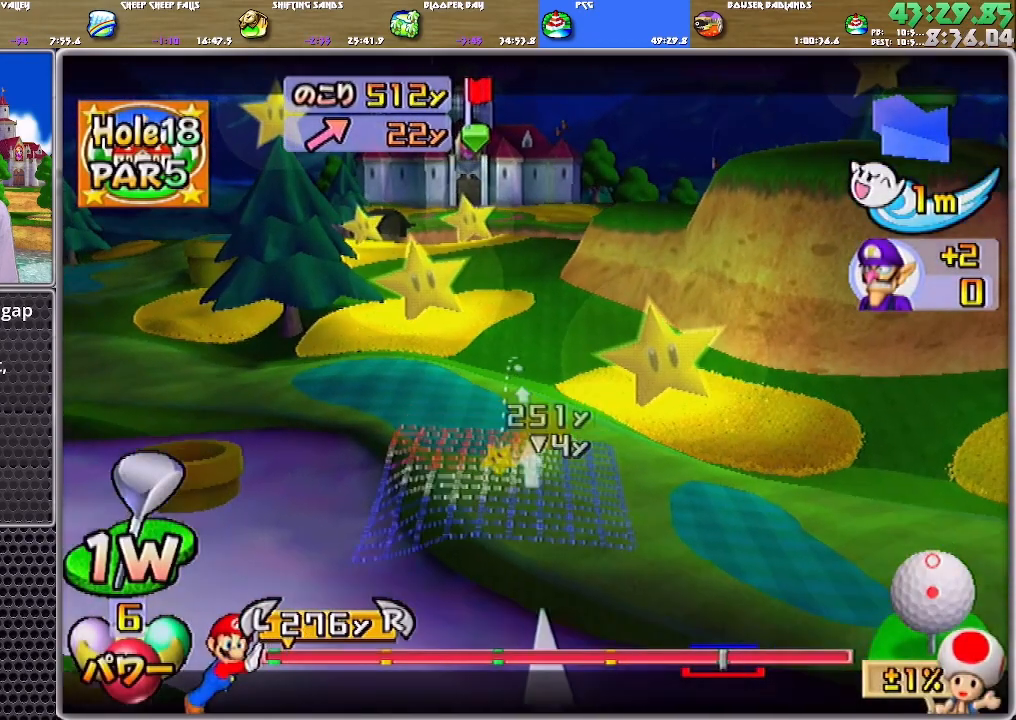
{"buttons": [], "left_stick": "center", "right_stick": "center", "events": [[101, "left_stick", "center"], [267, "left_stick", "left"], [367, "left_stick", "center"]]}
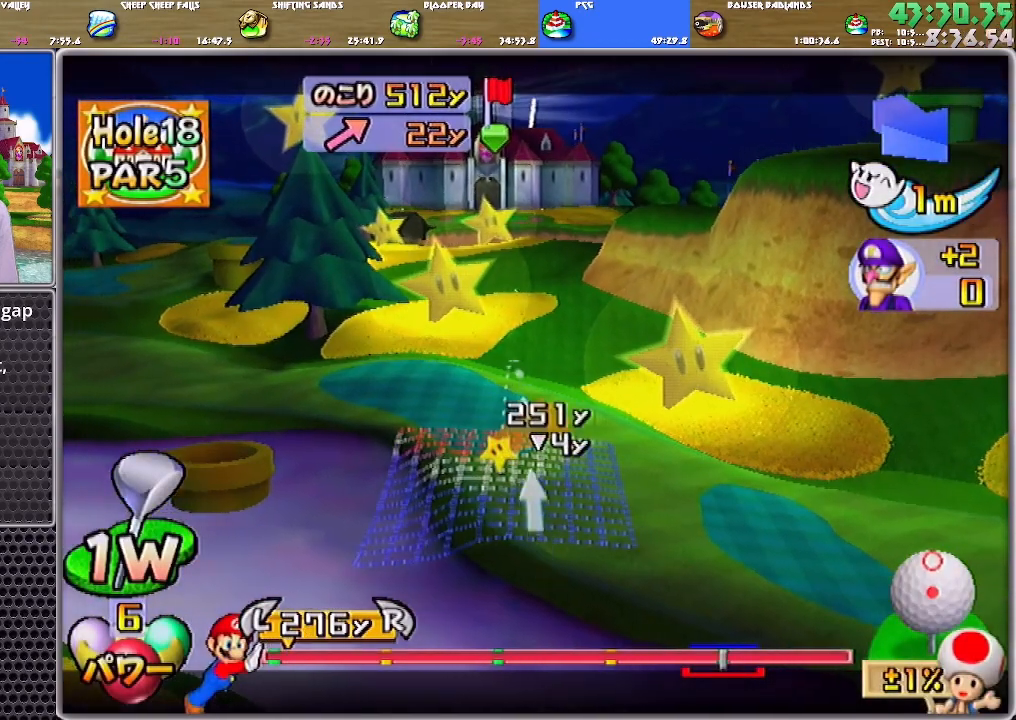
{"buttons": [], "left_stick": "up", "right_stick": "center", "events": [[233, "A", "down"], [367, "left_stick", "up"], [434, "A", "up"]]}
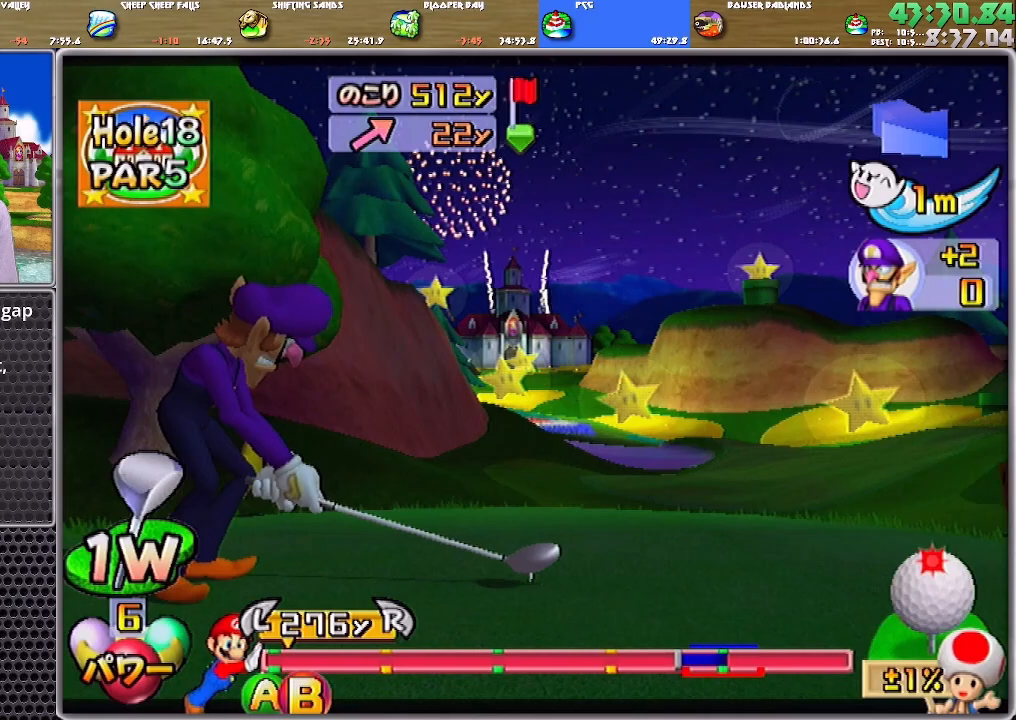
{"buttons": [], "left_stick": "up", "right_stick": "center", "events": []}
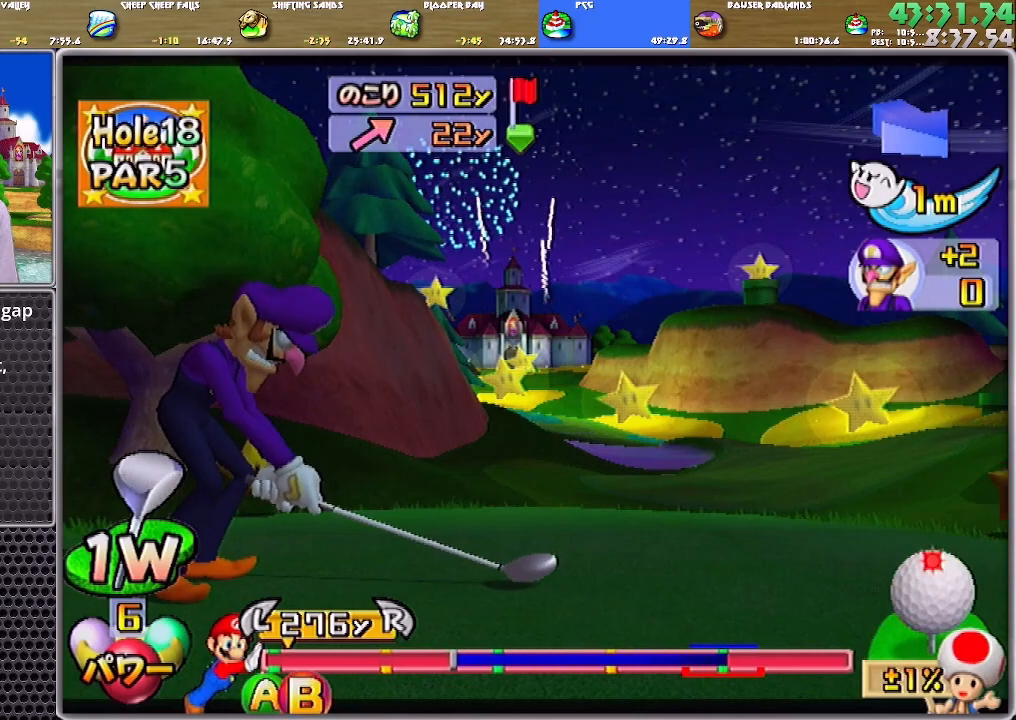
{"buttons": [], "left_stick": "up", "right_stick": "center", "events": [[334, "B", "down"], [500, "B", "up"]]}
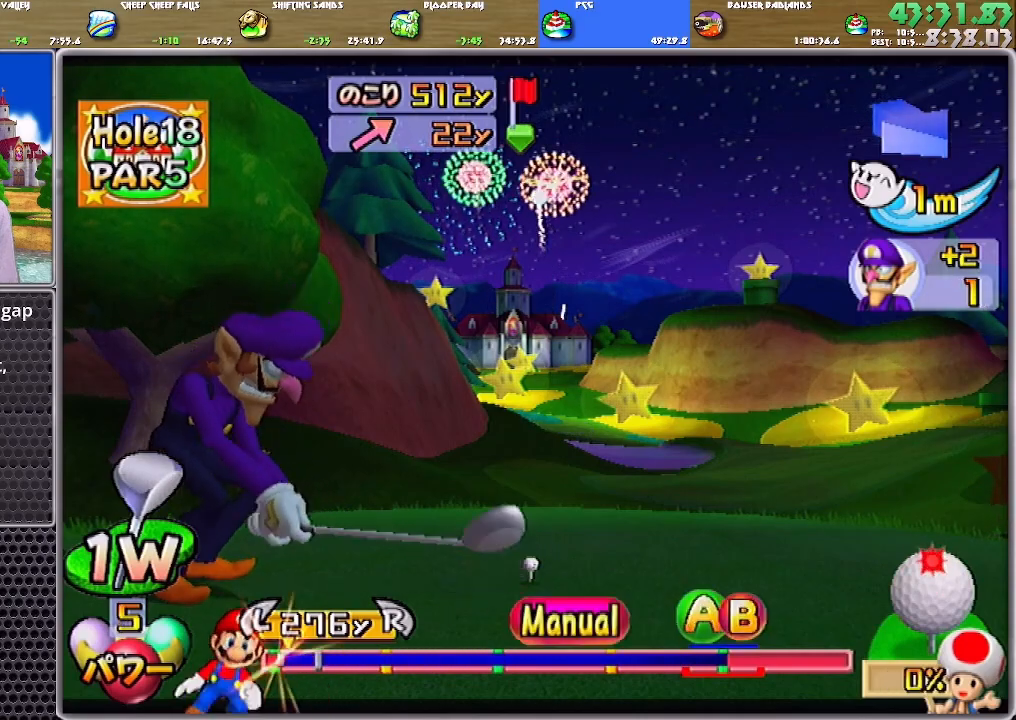
{"buttons": [], "left_stick": "up", "right_stick": "center", "events": []}
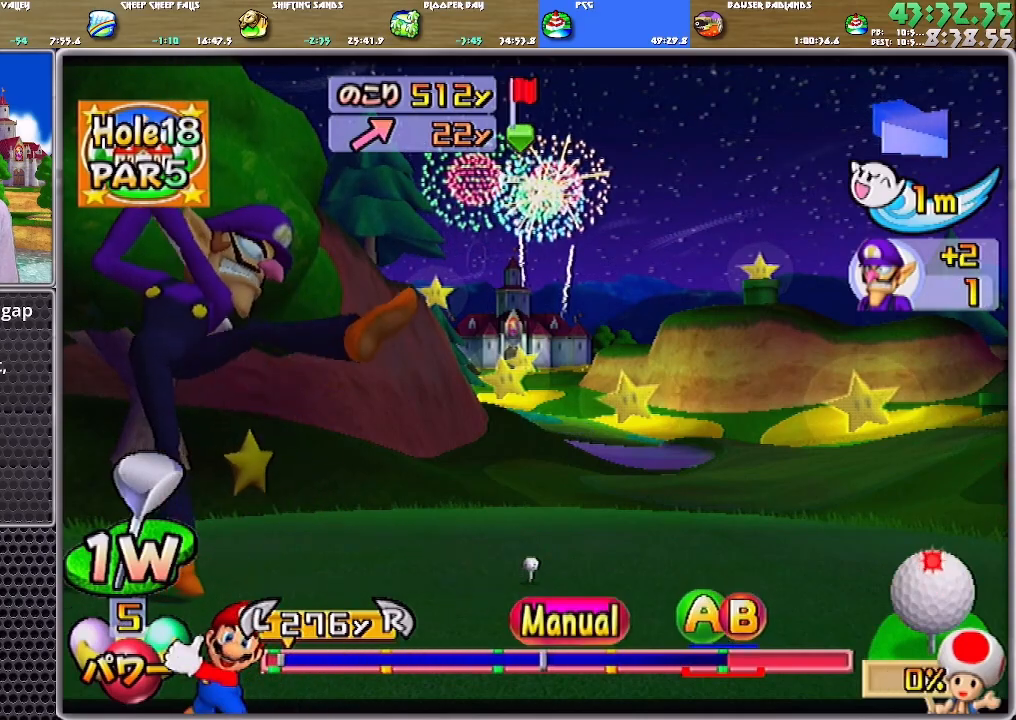
{"buttons": [], "left_stick": "up", "right_stick": "center", "events": [[334, "B", "down"], [500, "B", "up"]]}
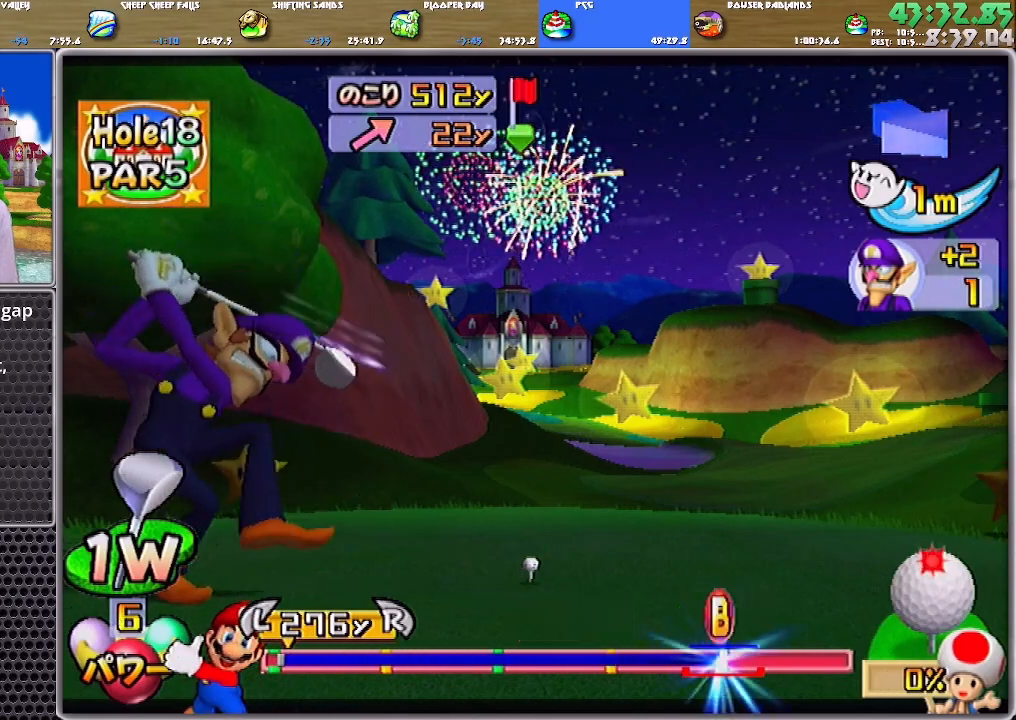
{"buttons": [], "left_stick": "up", "right_stick": "center", "events": []}
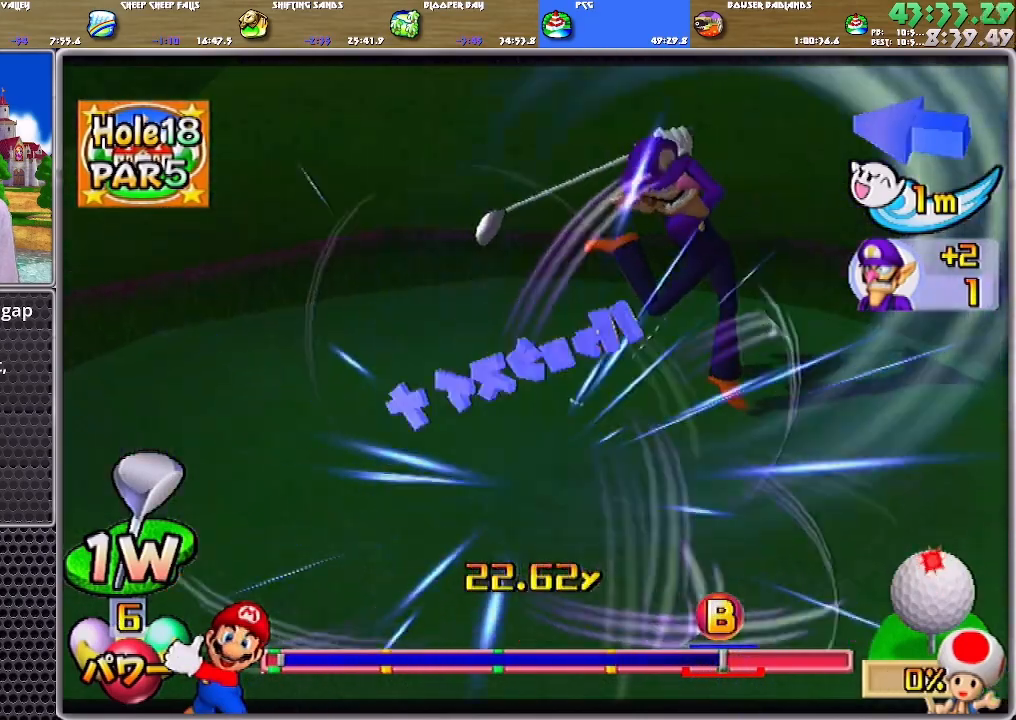
{"buttons": [], "left_stick": "up", "right_stick": "center", "events": []}
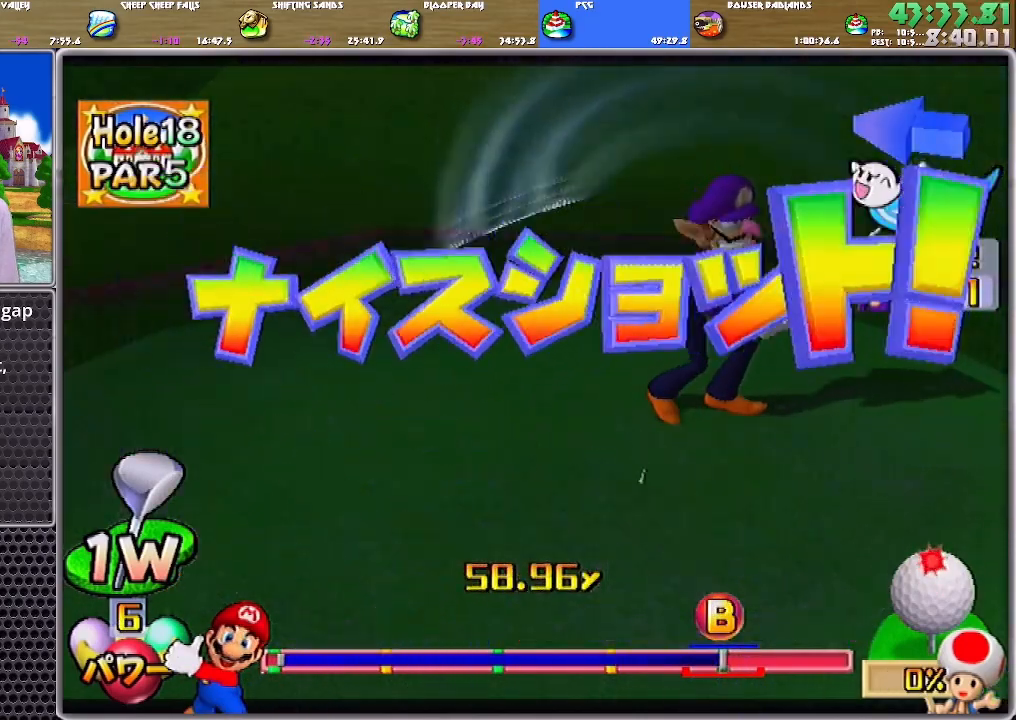
{"buttons": [], "left_stick": "up", "right_stick": "center", "events": []}
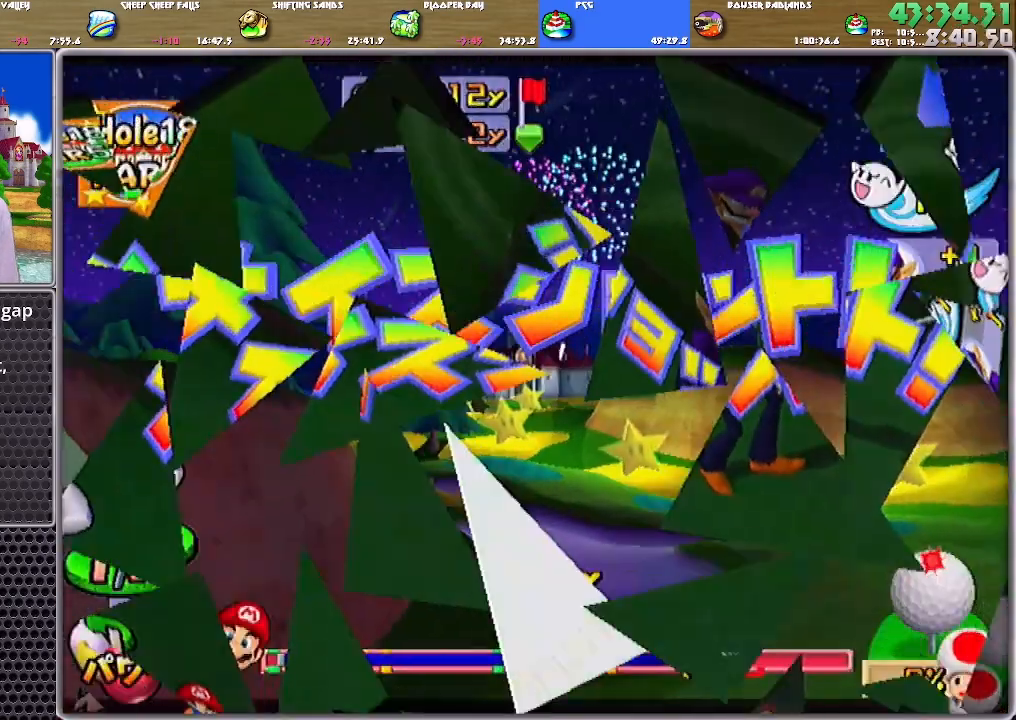
{"buttons": [], "left_stick": "up", "right_stick": "center", "events": []}
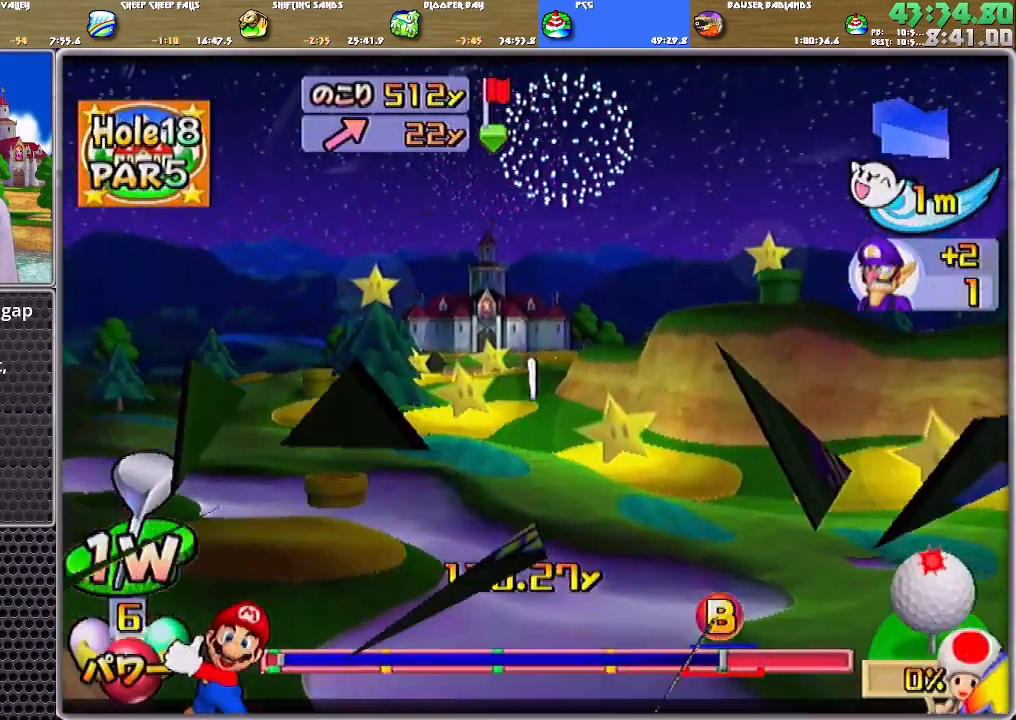
{"buttons": [], "left_stick": "up-left", "right_stick": "center", "events": [[484, "left_stick", "up-left"]]}
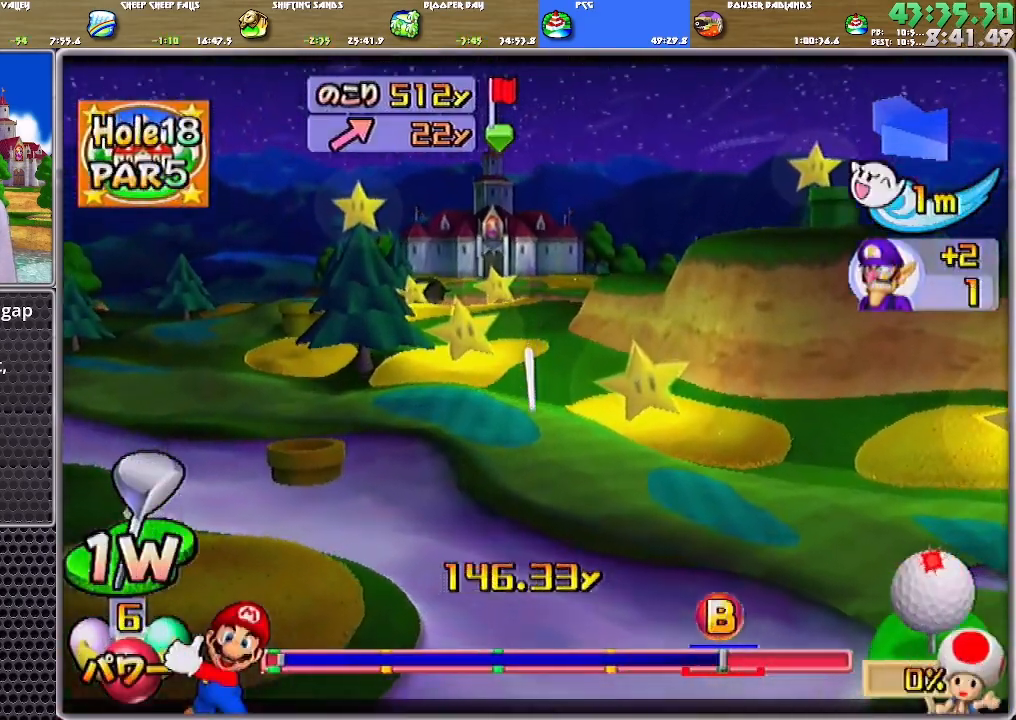
{"buttons": ["A"], "left_stick": "up-left", "right_stick": "center", "events": [[117, "A", "down"]]}
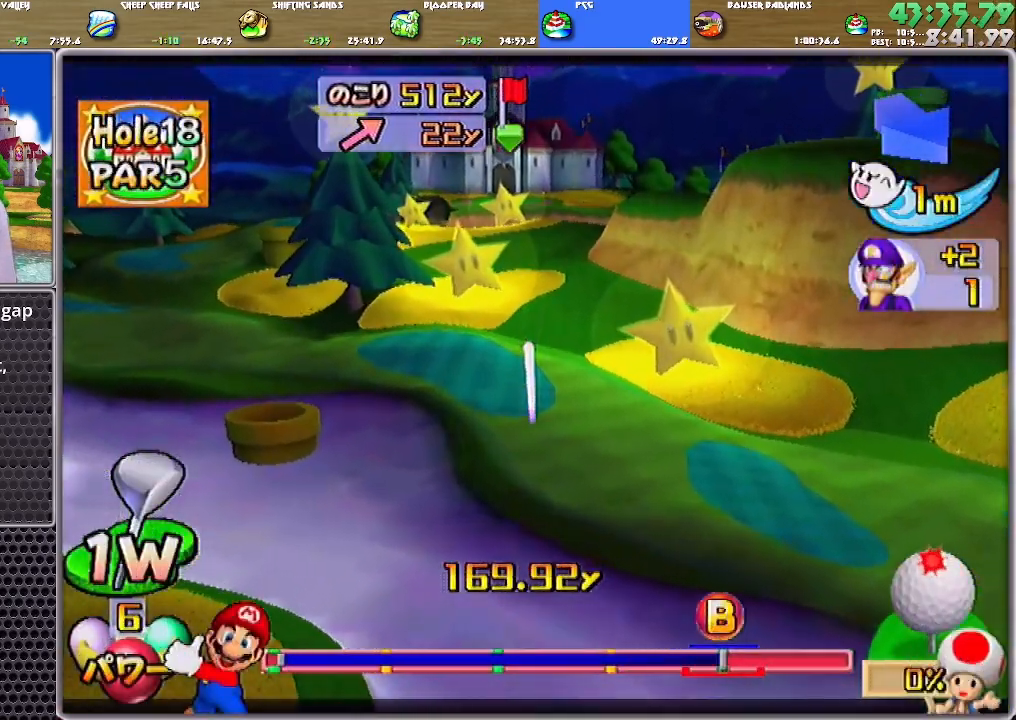
{"buttons": ["A"], "left_stick": "up-left", "right_stick": "center", "events": []}
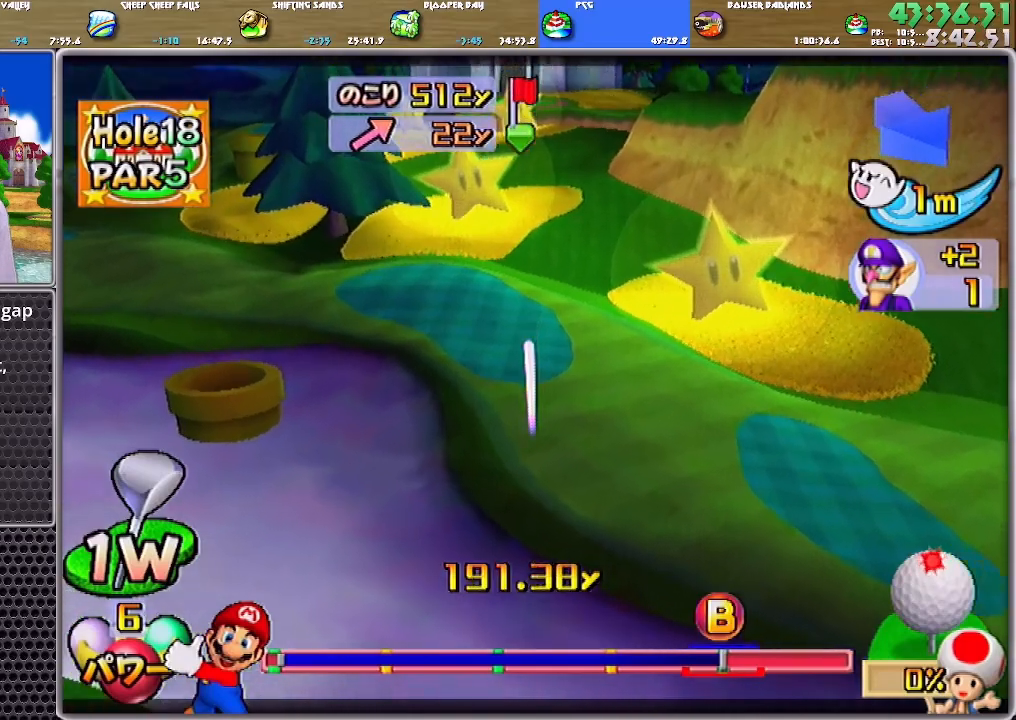
{"buttons": ["A"], "left_stick": "up-left", "right_stick": "center", "events": []}
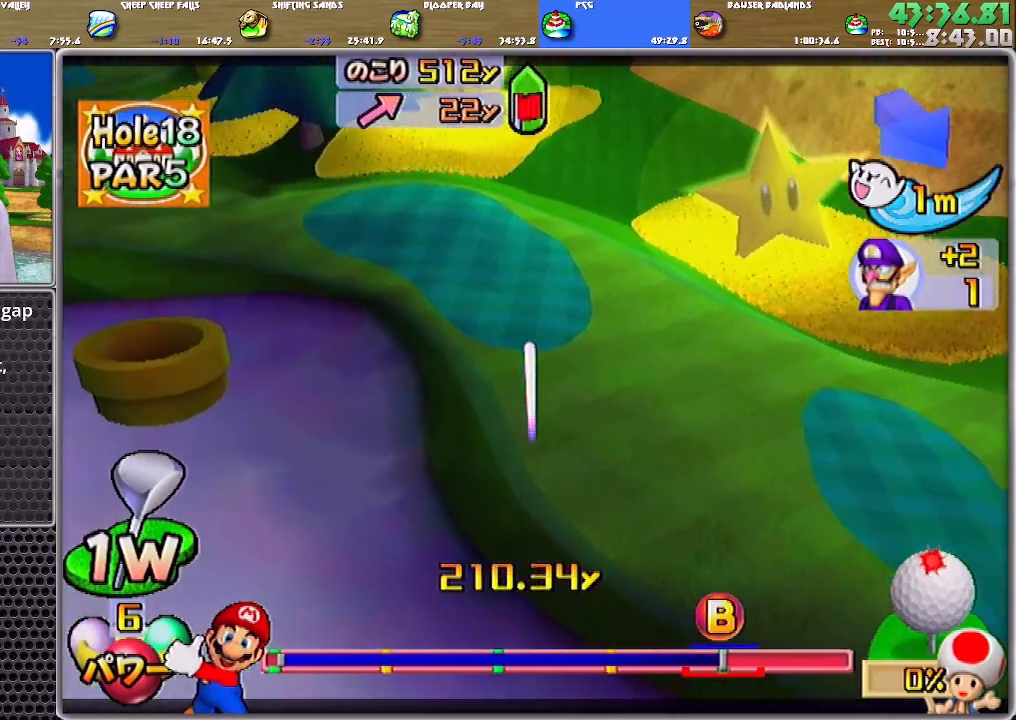
{"buttons": ["A"], "left_stick": "up-left", "right_stick": "center", "events": []}
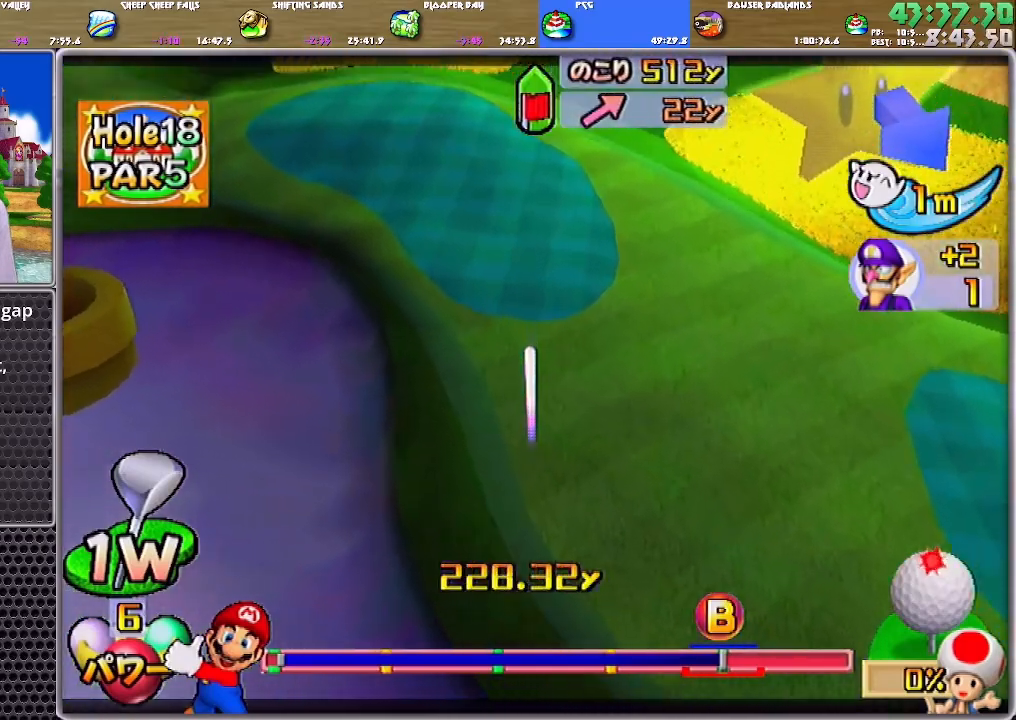
{"buttons": ["A"], "left_stick": "center", "right_stick": "center", "events": [[217, "left_stick", "center"]]}
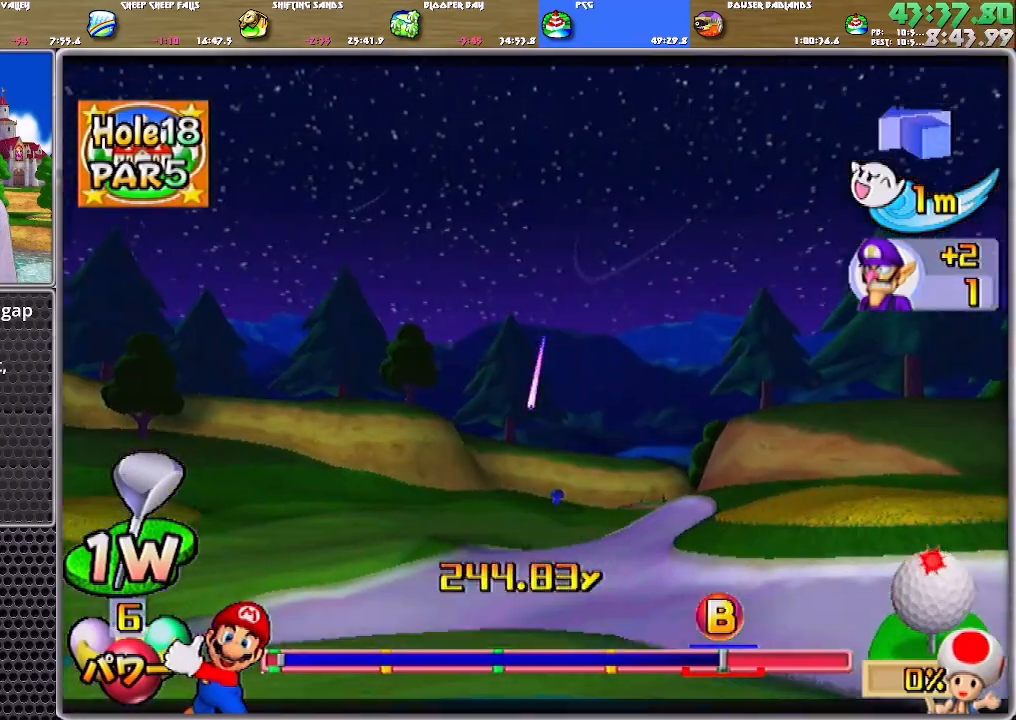
{"buttons": ["A"], "left_stick": "up-left", "right_stick": "center", "events": [[283, "left_stick", "up-left"]]}
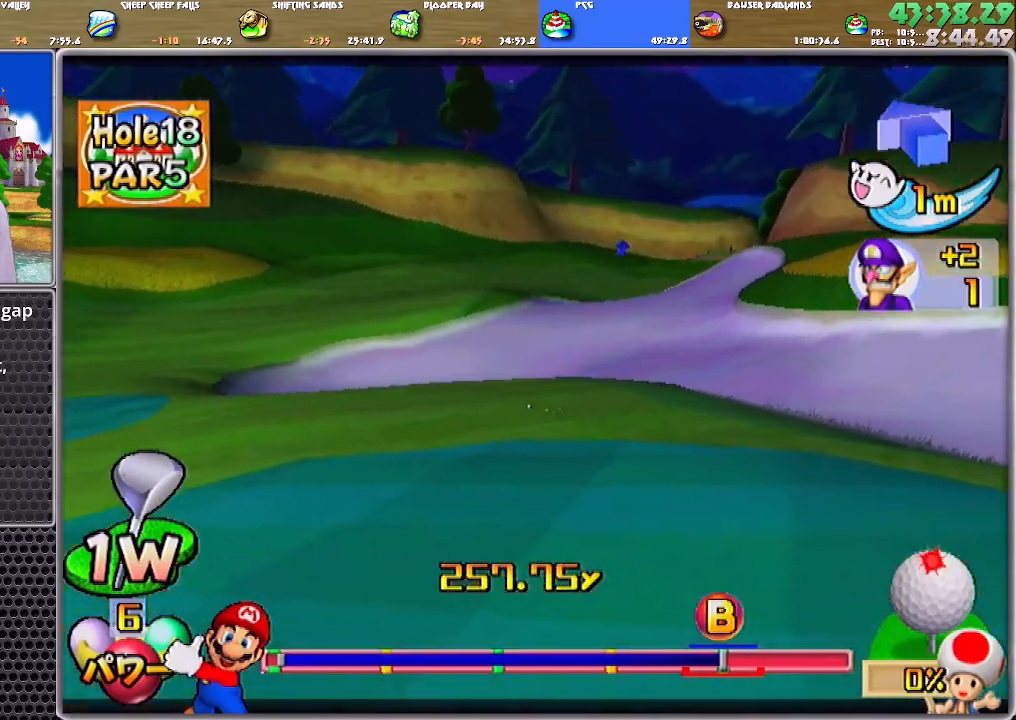
{"buttons": ["A"], "left_stick": "up-left", "right_stick": "center", "events": []}
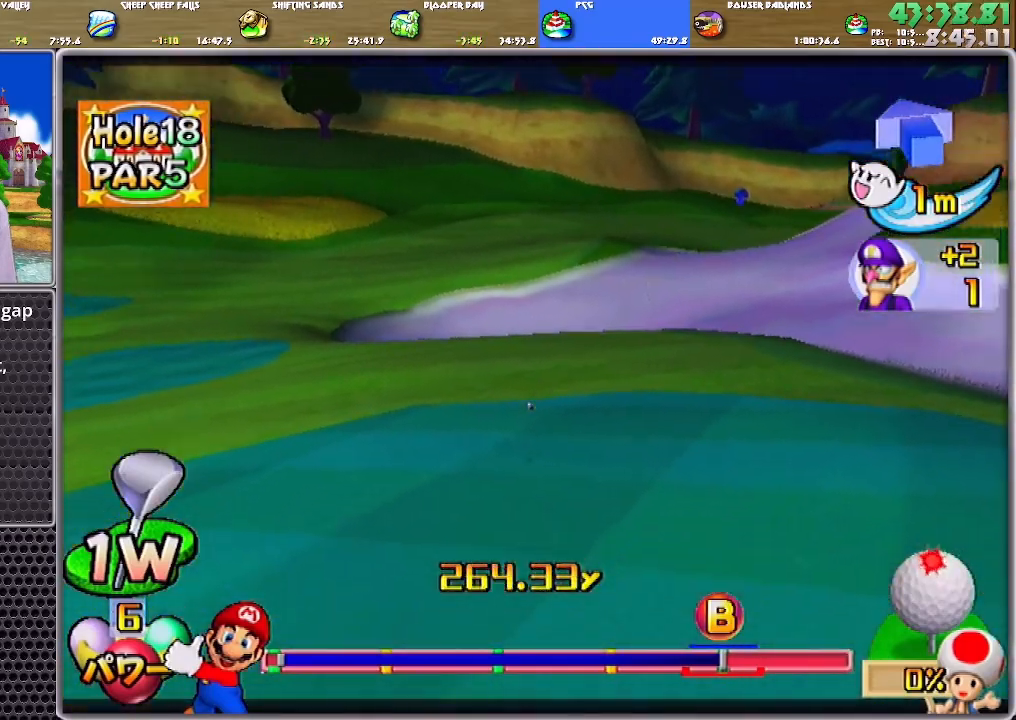
{"buttons": ["A"], "left_stick": "up-left", "right_stick": "center", "events": []}
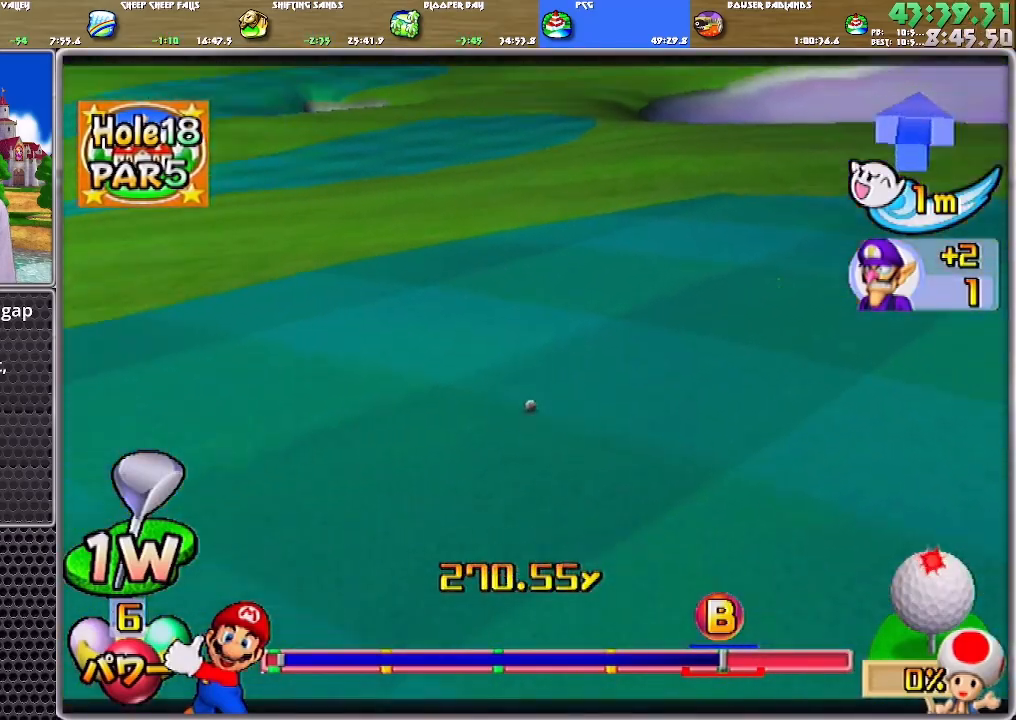
{"buttons": ["A"], "left_stick": "up-left", "right_stick": "center", "events": []}